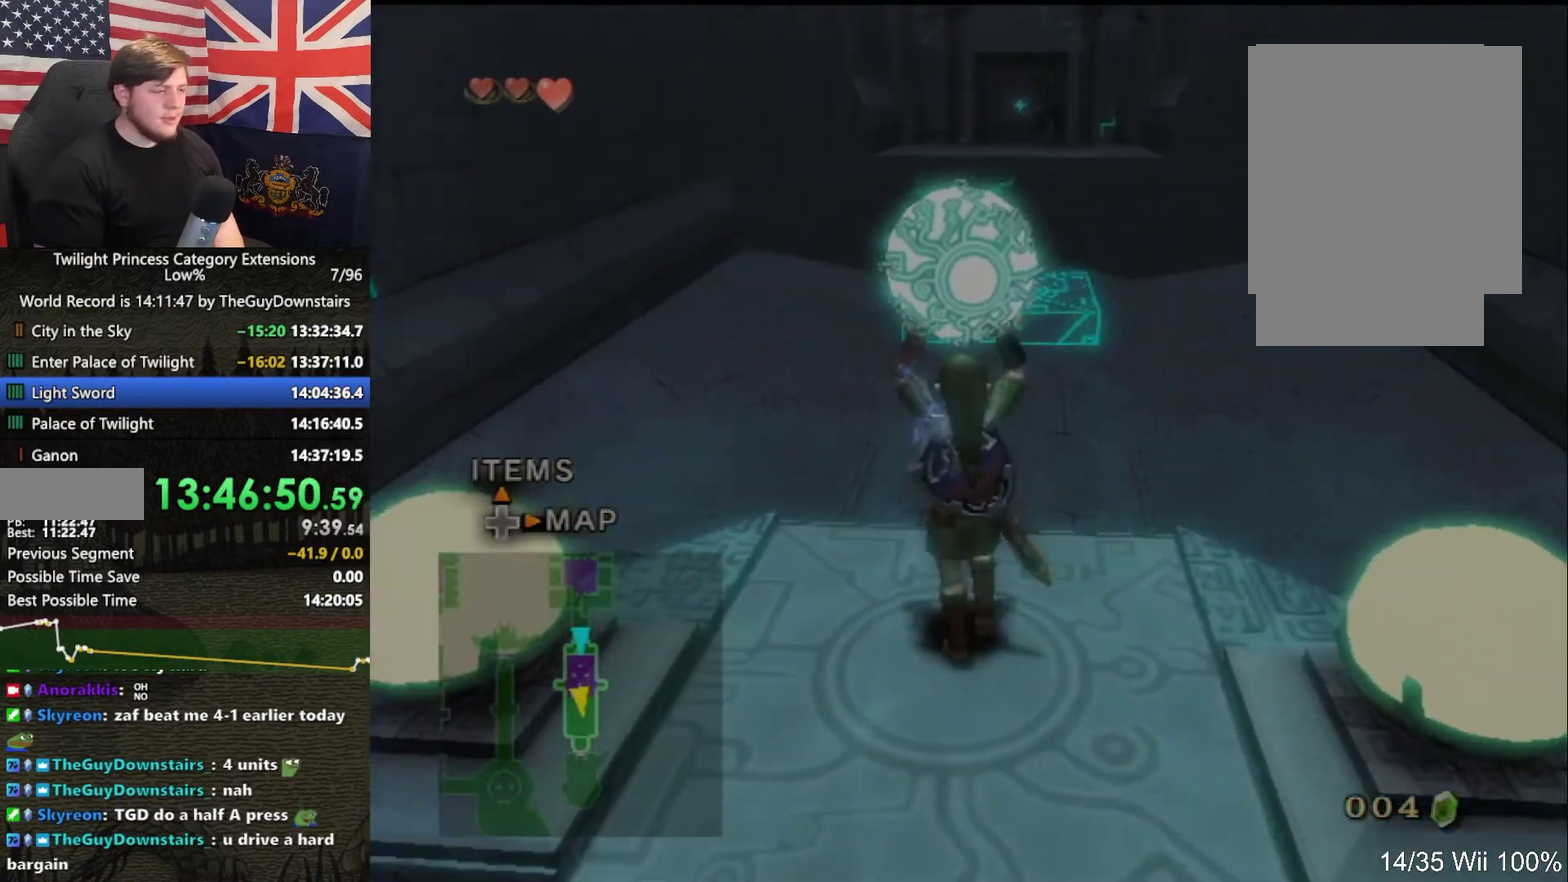
Gameplay with a controller (Nintendo layout); each line is a JSON object with the inputs held at the frame after it. "events" lists button and stick changes between this image and that frame as [ms after this image, input, new state], when the widget could be followed in between. This overlay highlights the sticks when they move; stick clicks (L3 R3) are not distinguishable. Not read: L3 R3.
{"buttons": [], "left_stick": "up", "right_stick": "center", "events": [[100, "left_stick", "center"], [467, "left_stick", "up"]]}
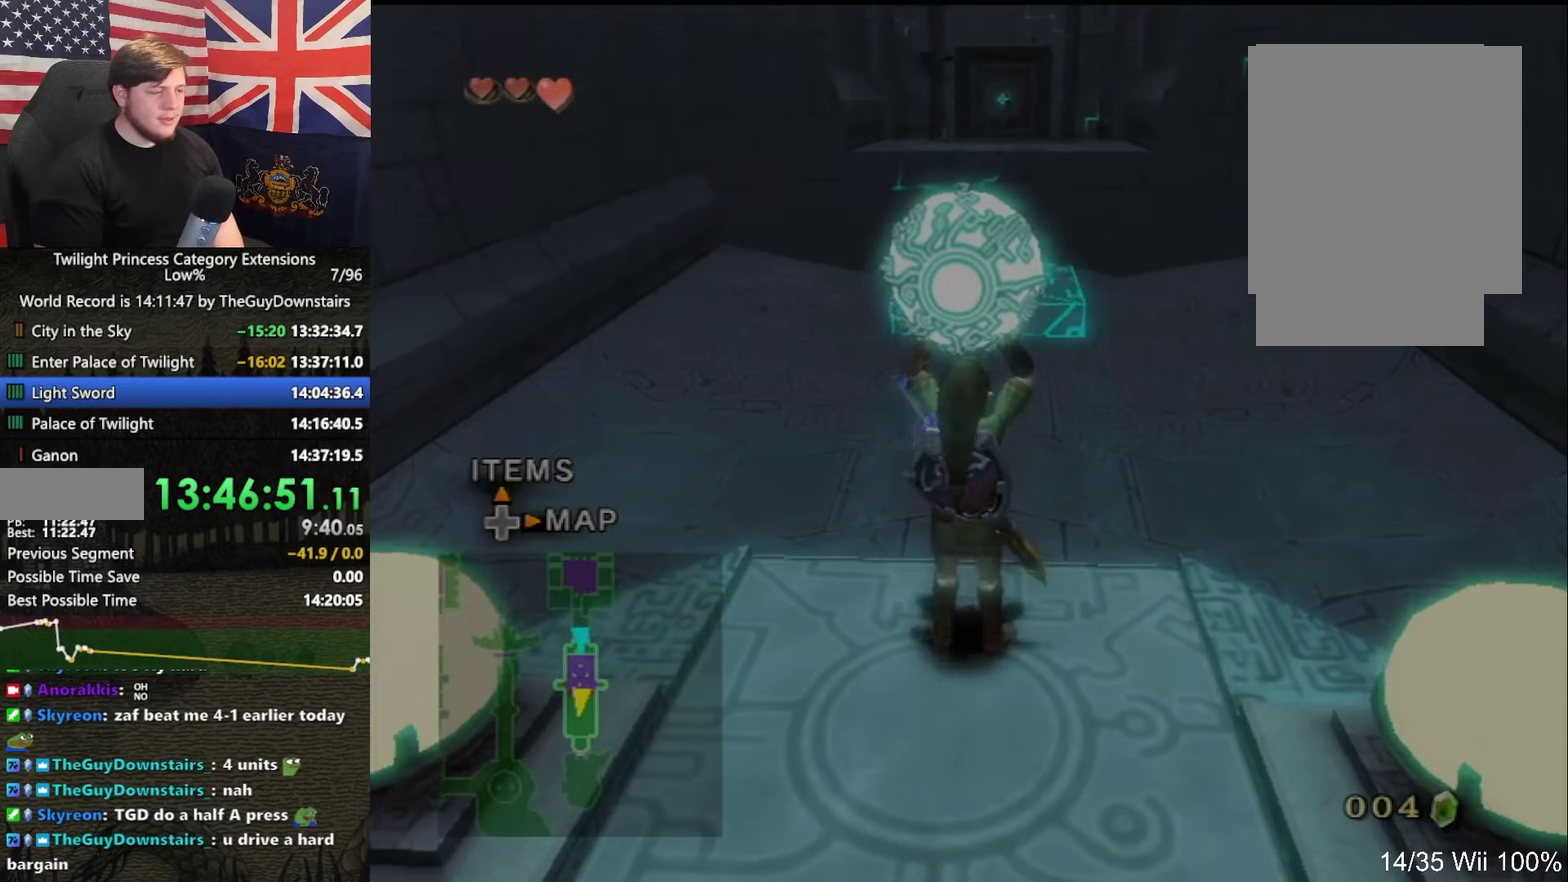
{"buttons": [], "left_stick": "center", "right_stick": "center", "events": [[100, "left_stick", "center"]]}
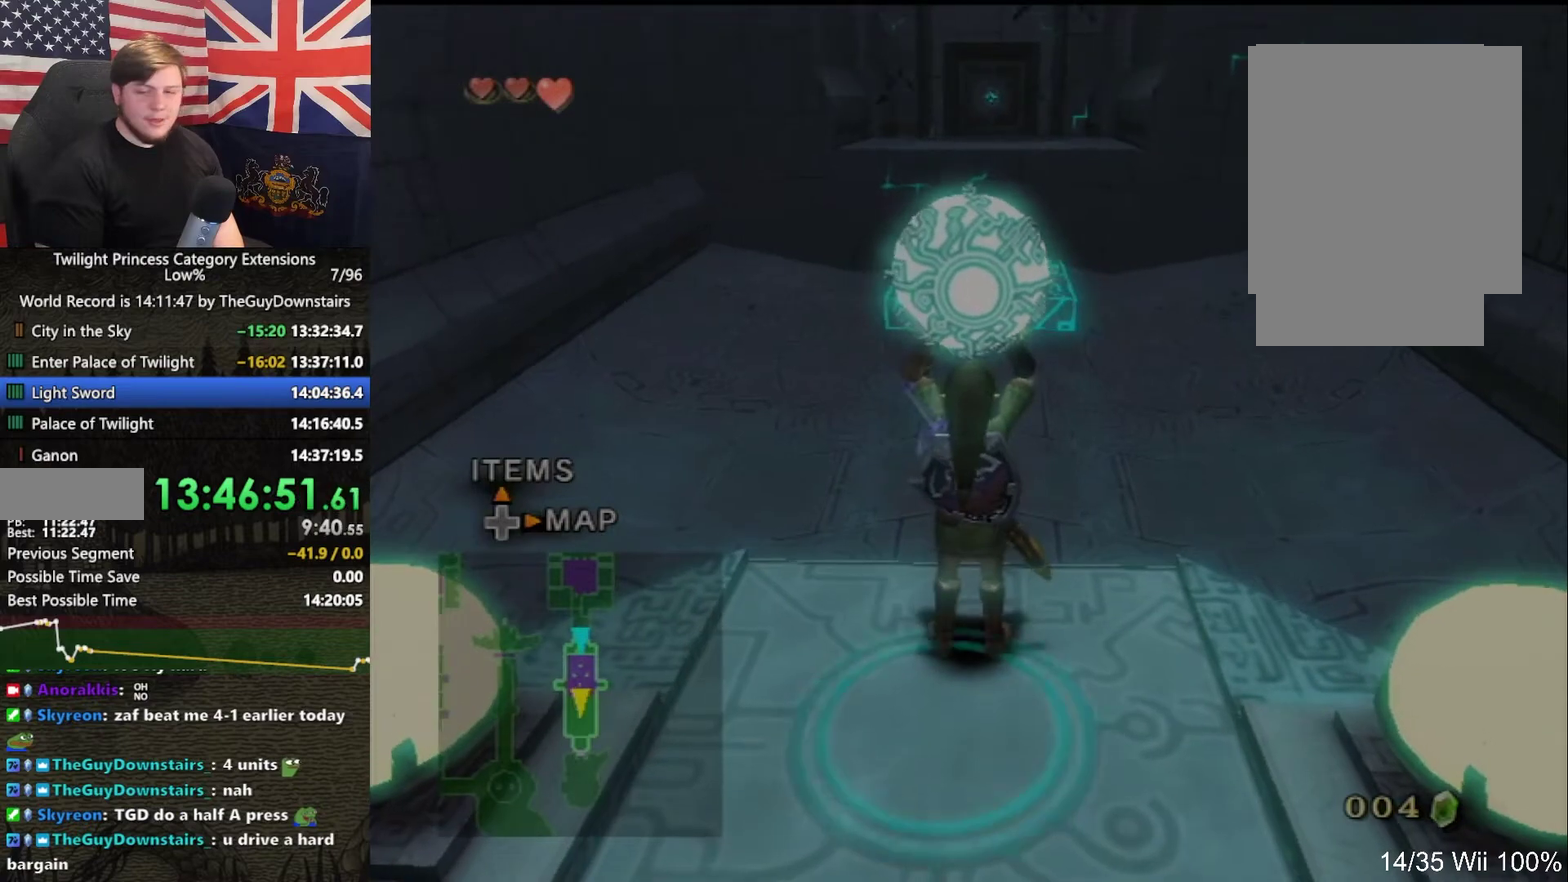
{"buttons": [], "left_stick": "center", "right_stick": "center", "events": [[167, "left_stick", "up"], [300, "left_stick", "center"]]}
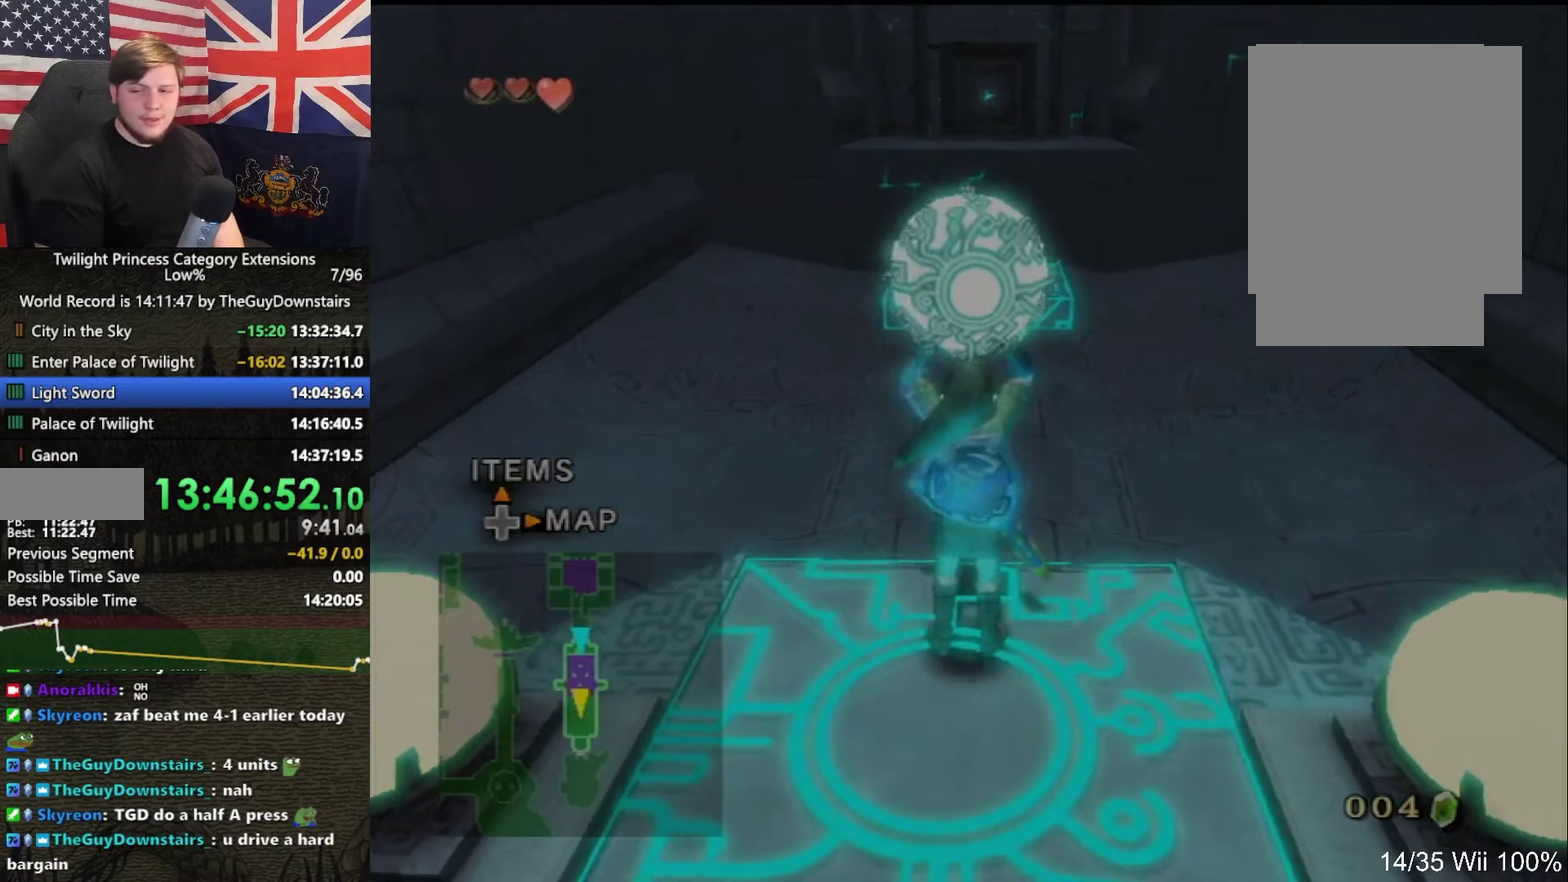
{"buttons": [], "left_stick": "down", "right_stick": "center", "events": [[233, "left_stick", "up"], [300, "left_stick", "center"], [433, "left_stick", "down"]]}
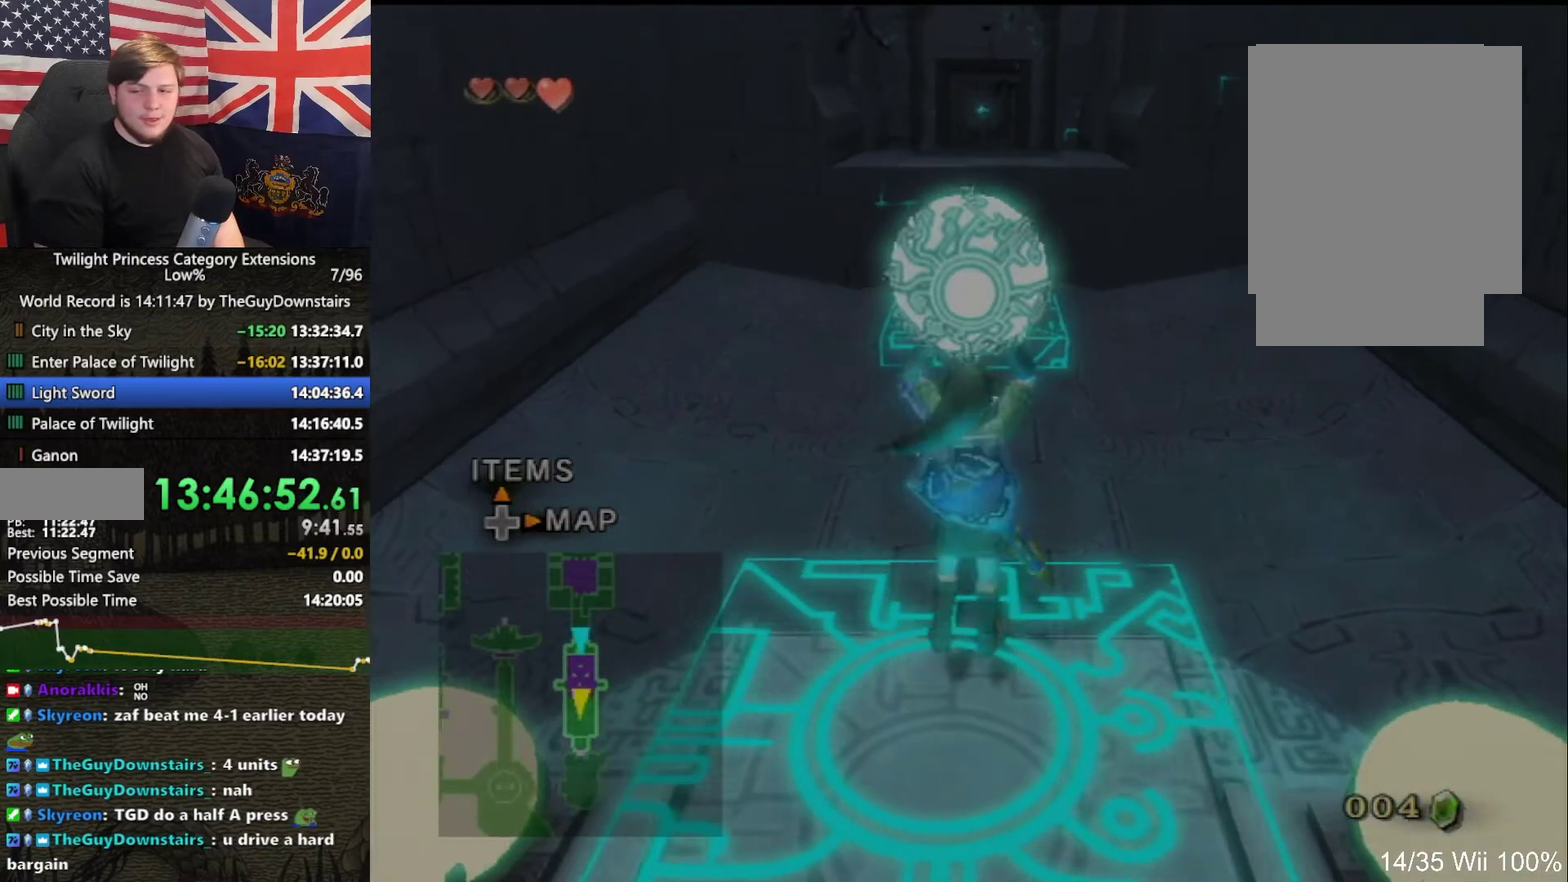
{"buttons": [], "left_stick": "center", "right_stick": "center", "events": [[33, "left_stick", "center"], [167, "left_stick", "up"], [267, "left_stick", "center"]]}
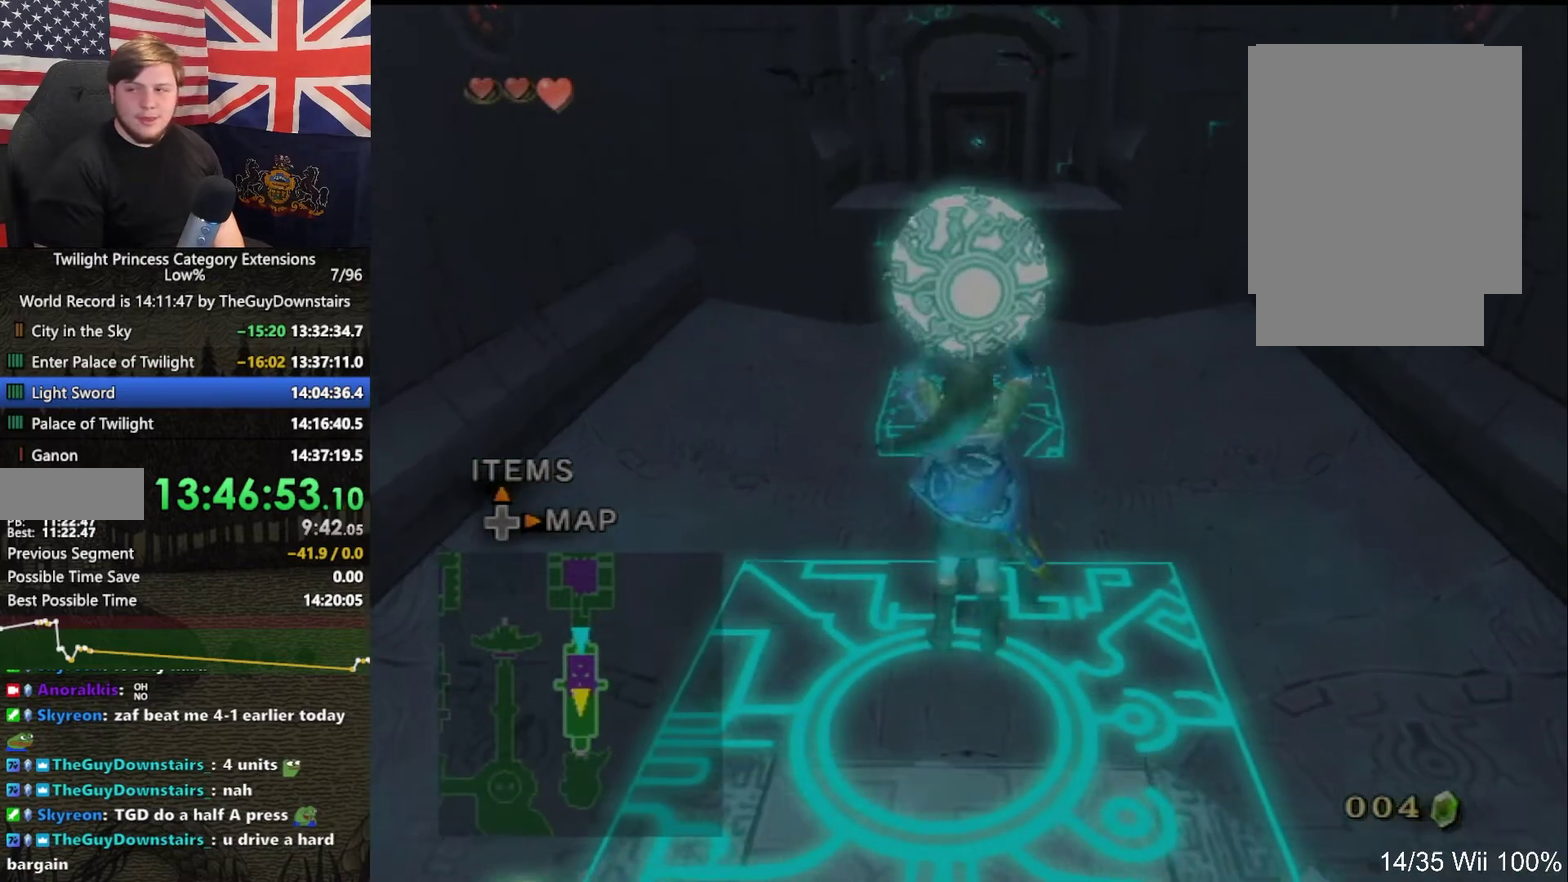
{"buttons": [], "left_stick": "center", "right_stick": "center", "events": [[133, "left_stick", "up"], [200, "left_stick", "center"]]}